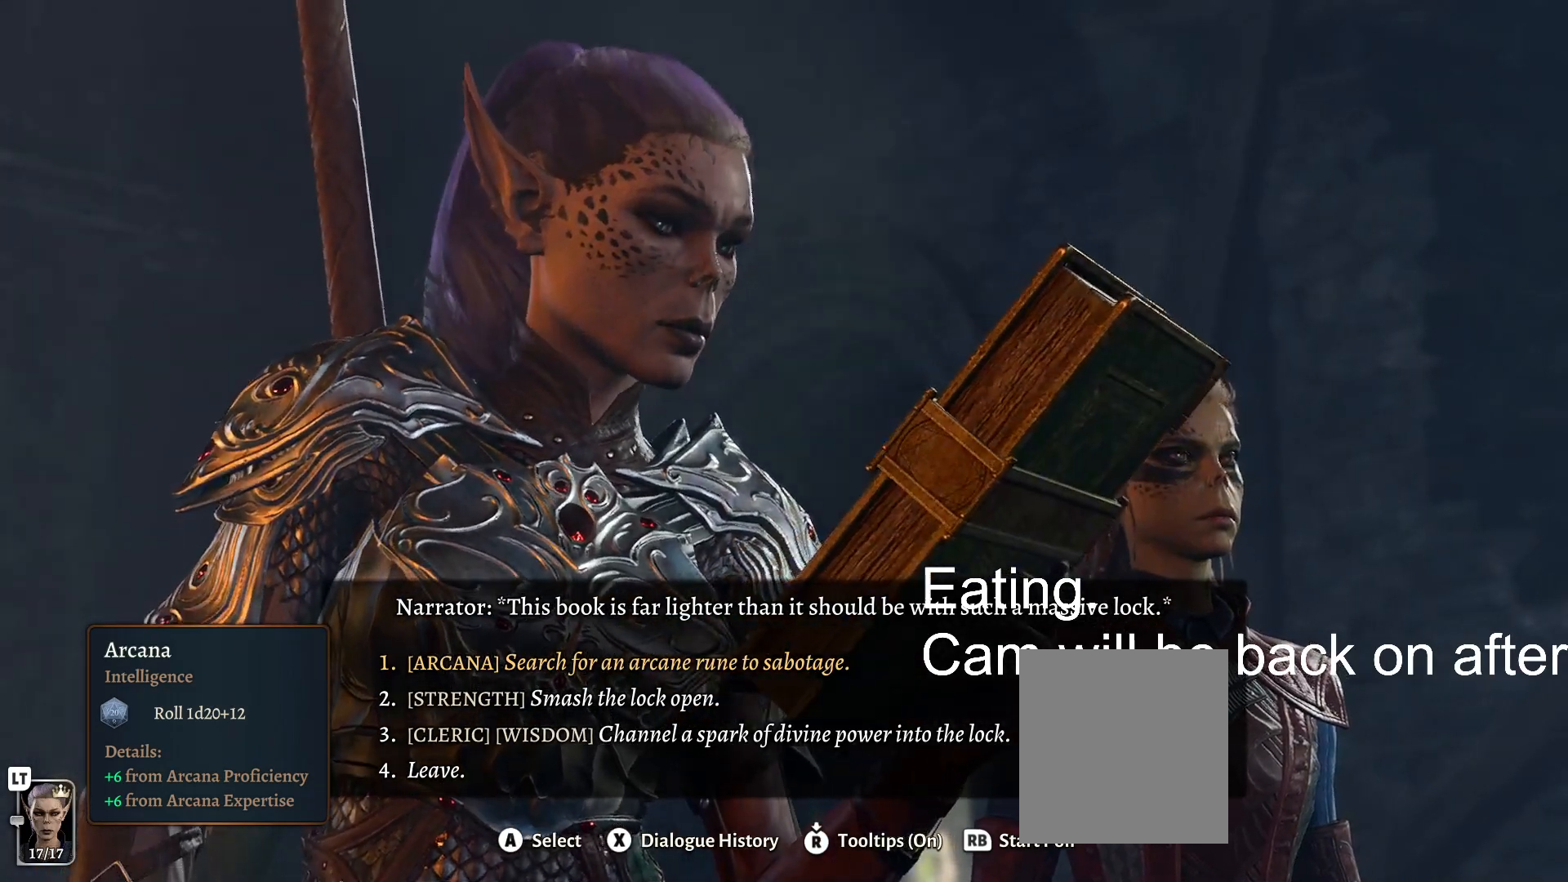
Gameplay with a controller (Xbox layout); each line is a JSON object with the inputs held at the frame after it. "events" lists button and stick changes between this image and that frame as [ms after this image, input, new state], when the widget could be followed in between.
{"buttons": ["A"], "left_stick": "center", "right_stick": "center", "events": [[483, "A", "down"]]}
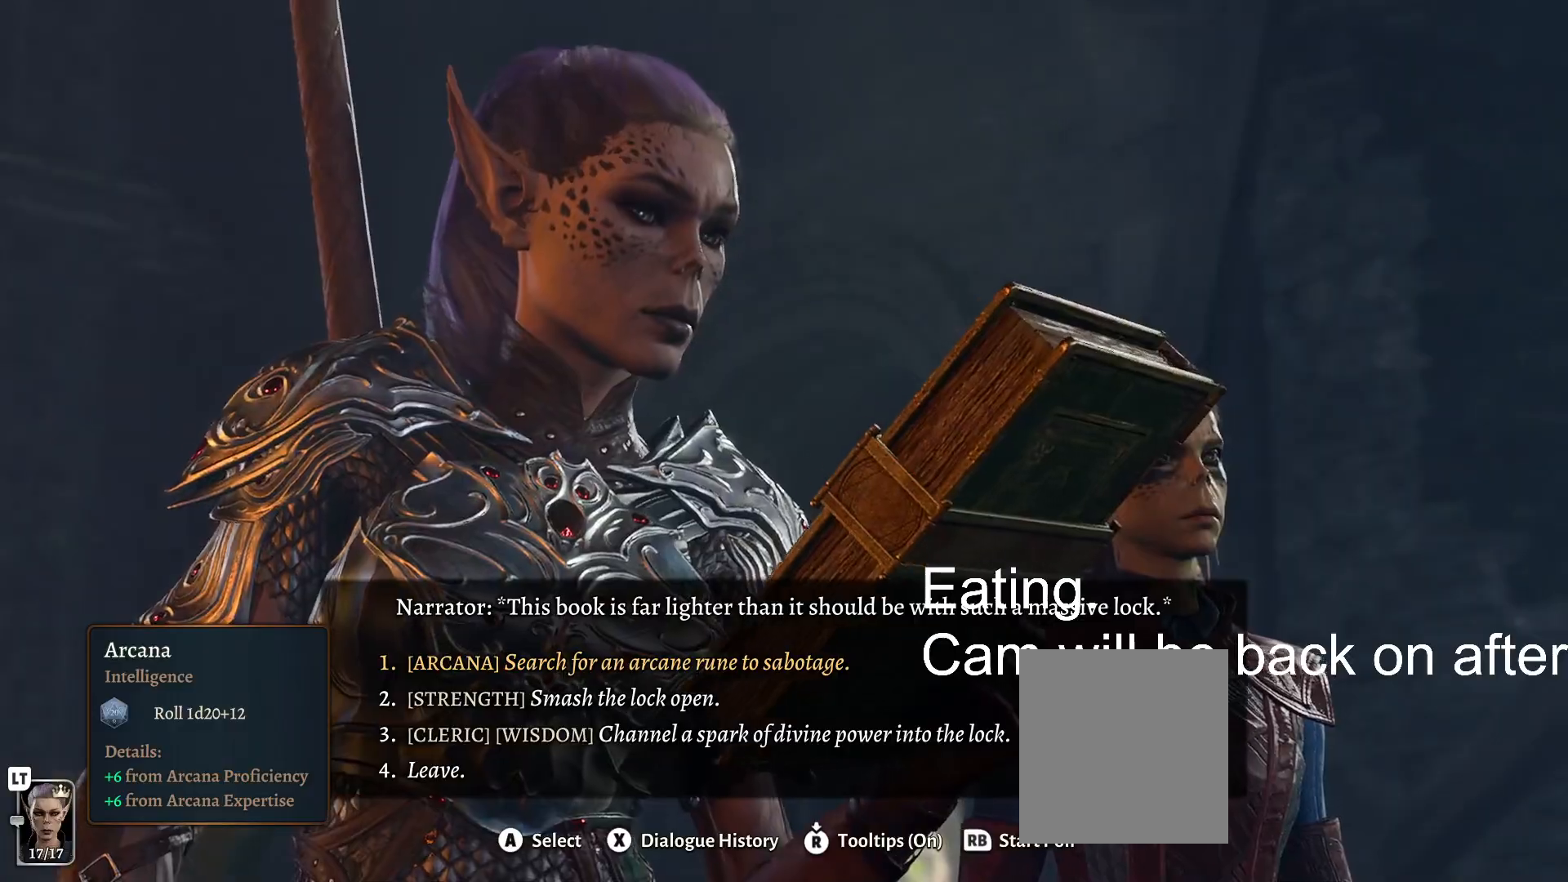
{"buttons": [], "left_stick": "center", "right_stick": "center", "events": [[50, "A", "up"]]}
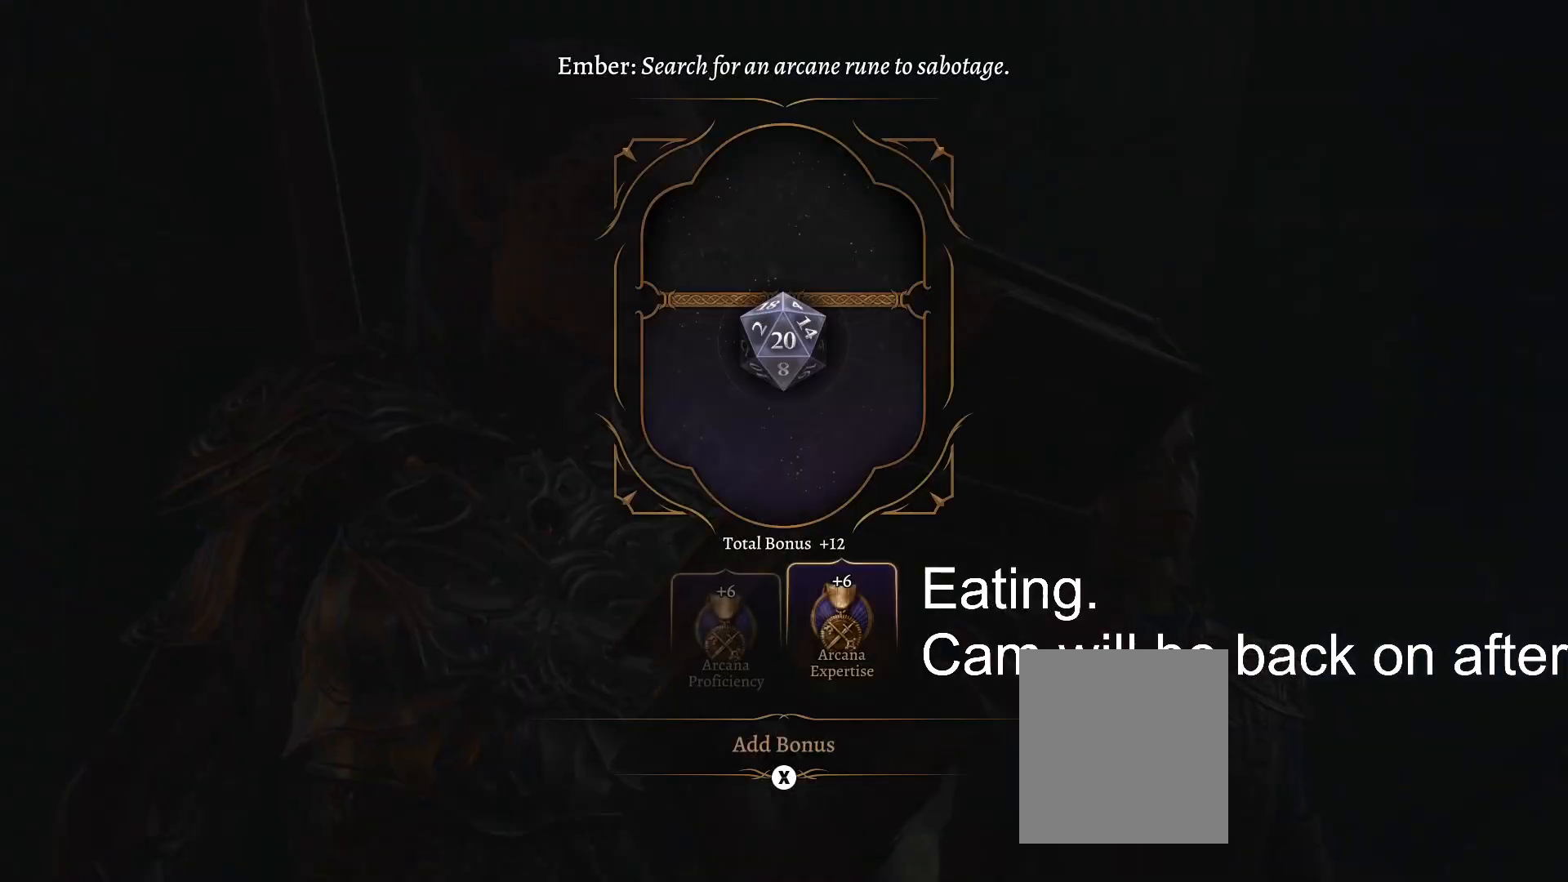
{"buttons": [], "left_stick": "center", "right_stick": "center", "events": []}
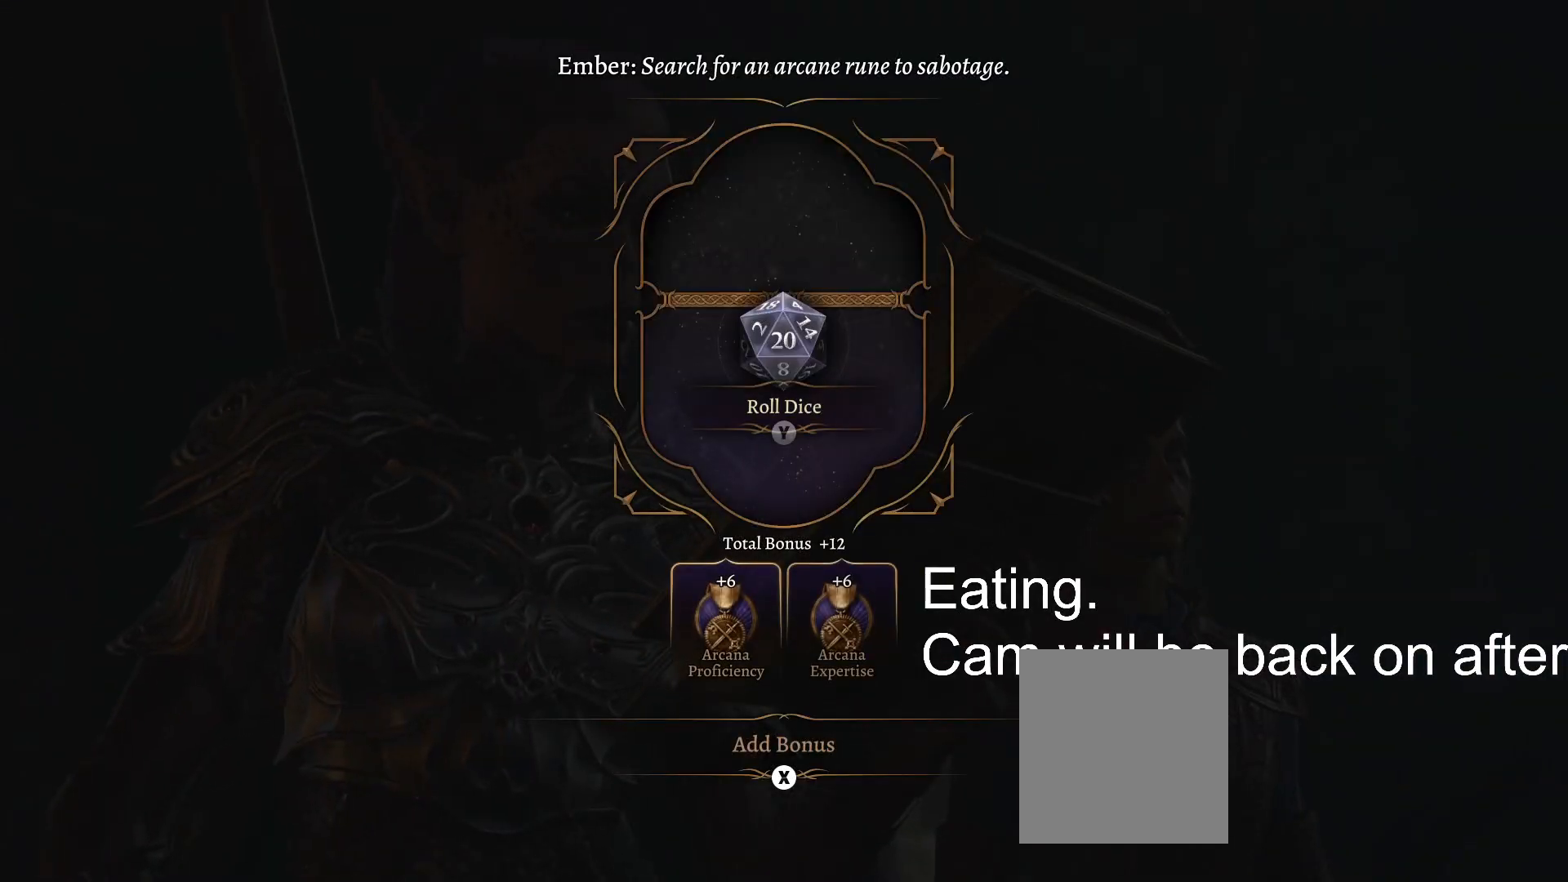
{"buttons": [], "left_stick": "center", "right_stick": "center", "events": [[350, "X", "down"], [433, "X", "up"]]}
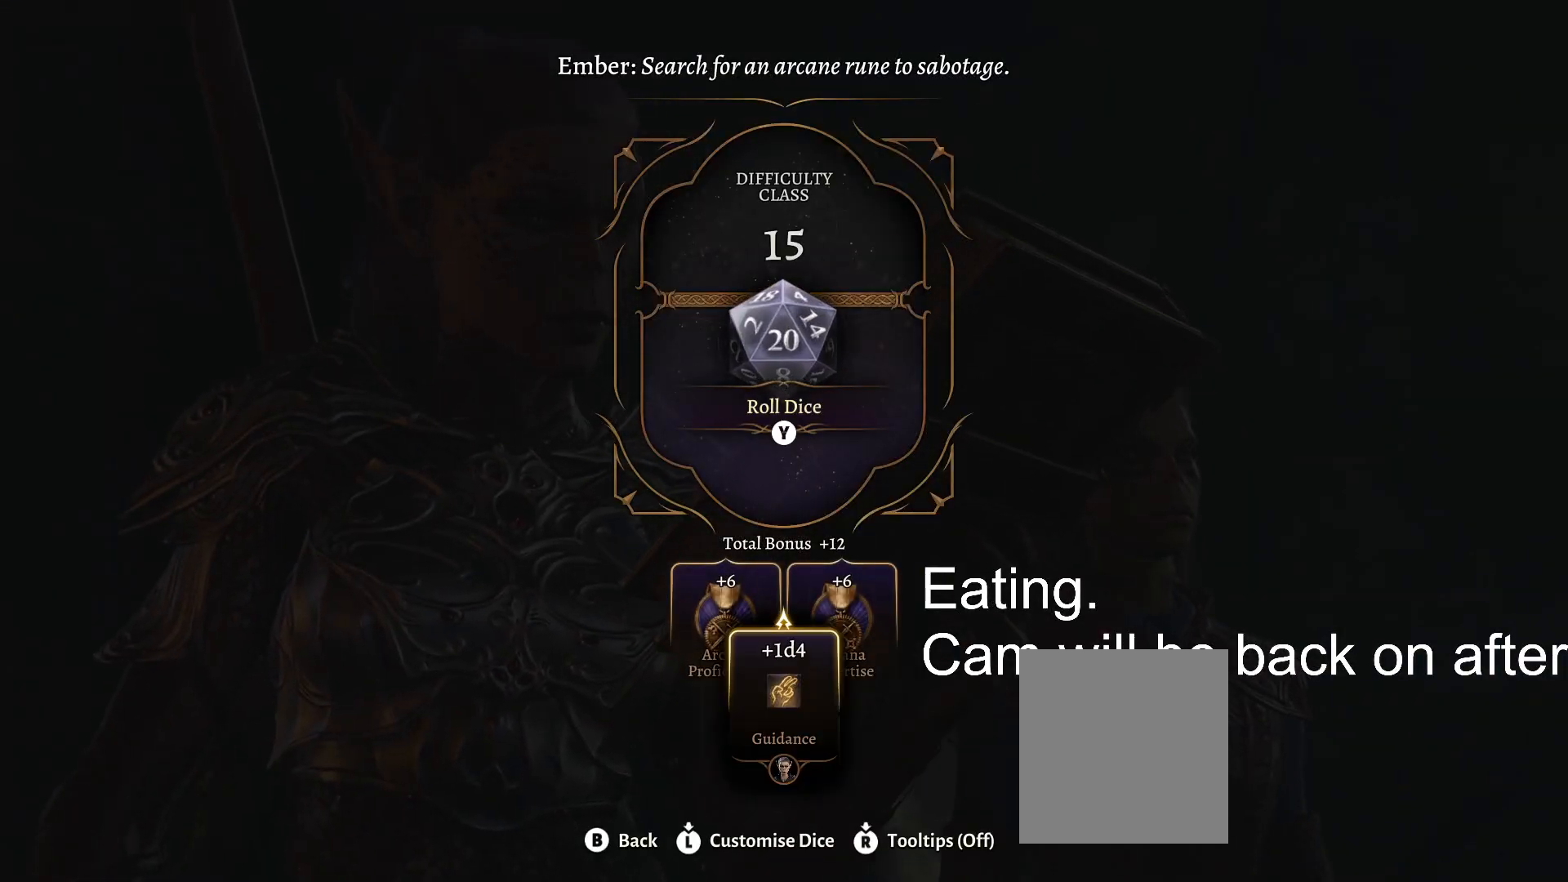
{"buttons": [], "left_stick": "center", "right_stick": "center", "events": []}
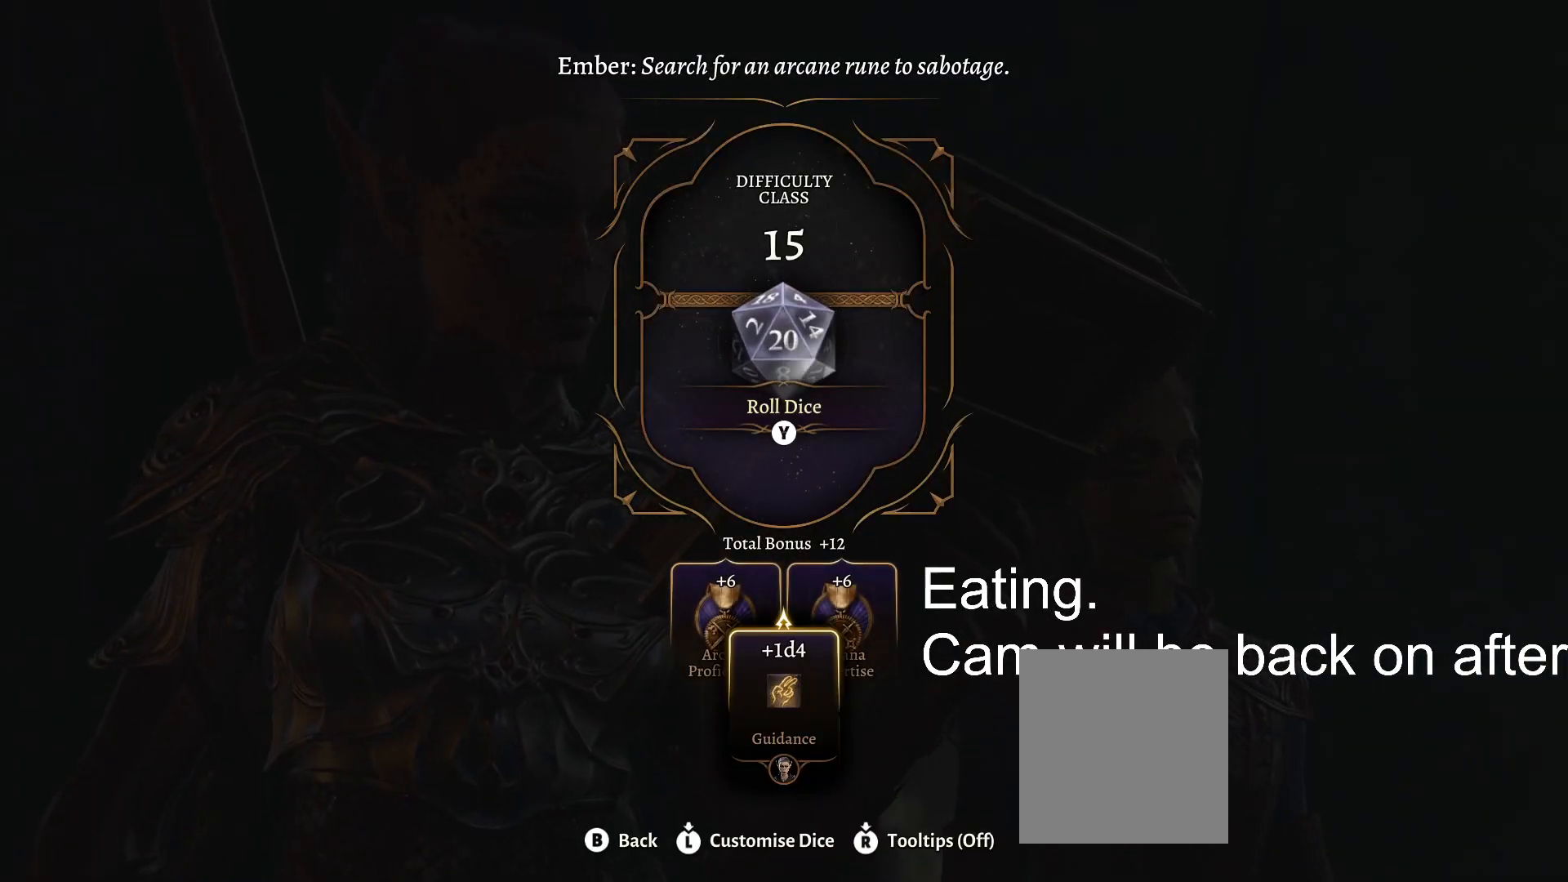
{"buttons": [], "left_stick": "center", "right_stick": "center", "events": [[83, "A", "down"], [217, "A", "up"]]}
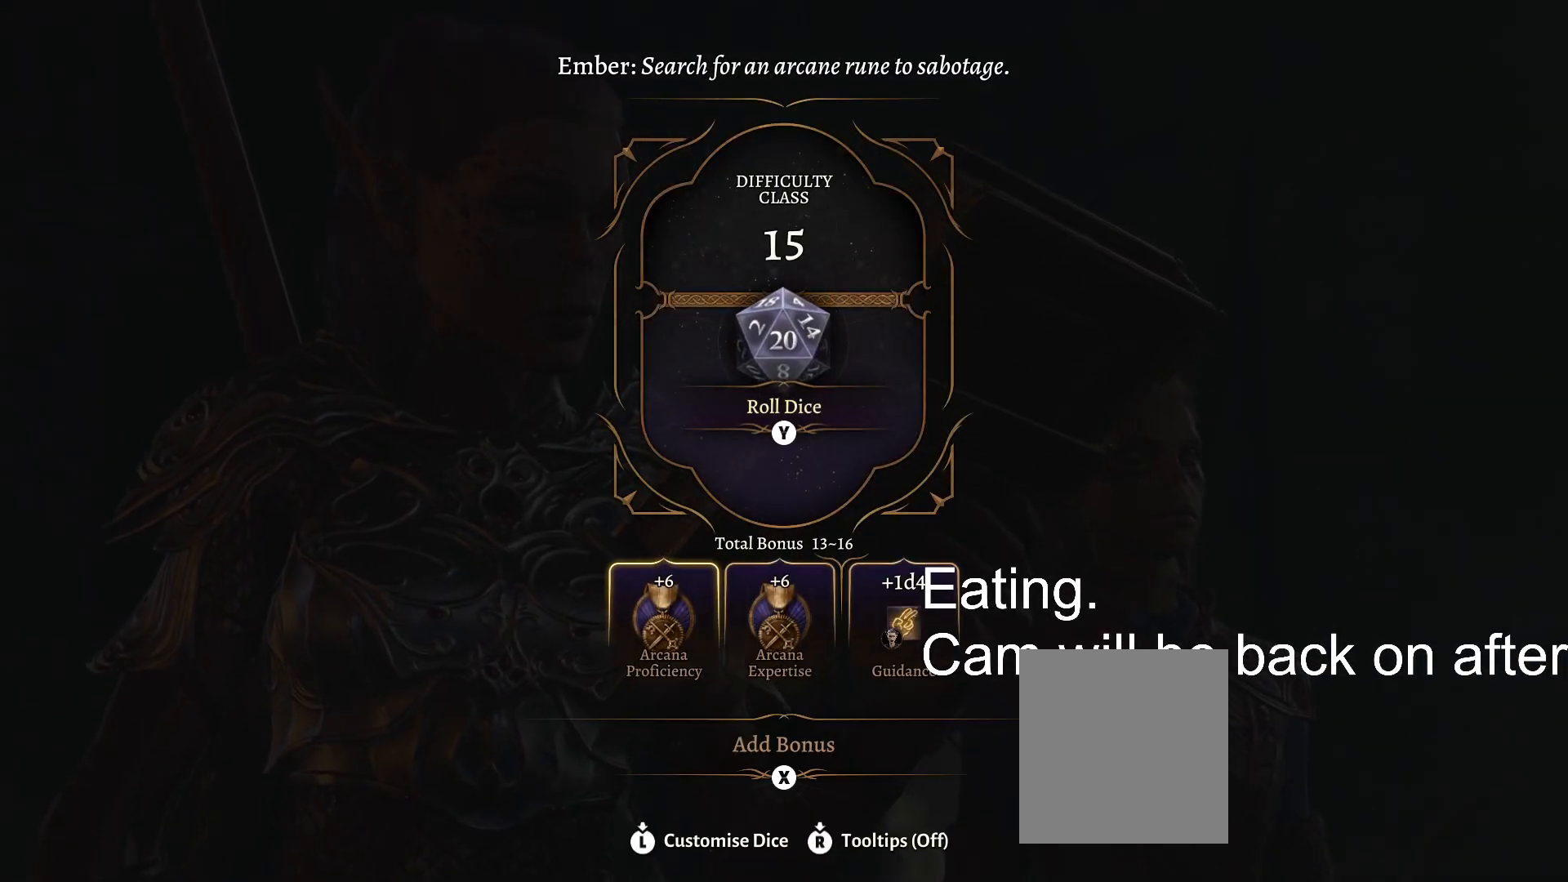
{"buttons": [], "left_stick": "center", "right_stick": "center", "events": []}
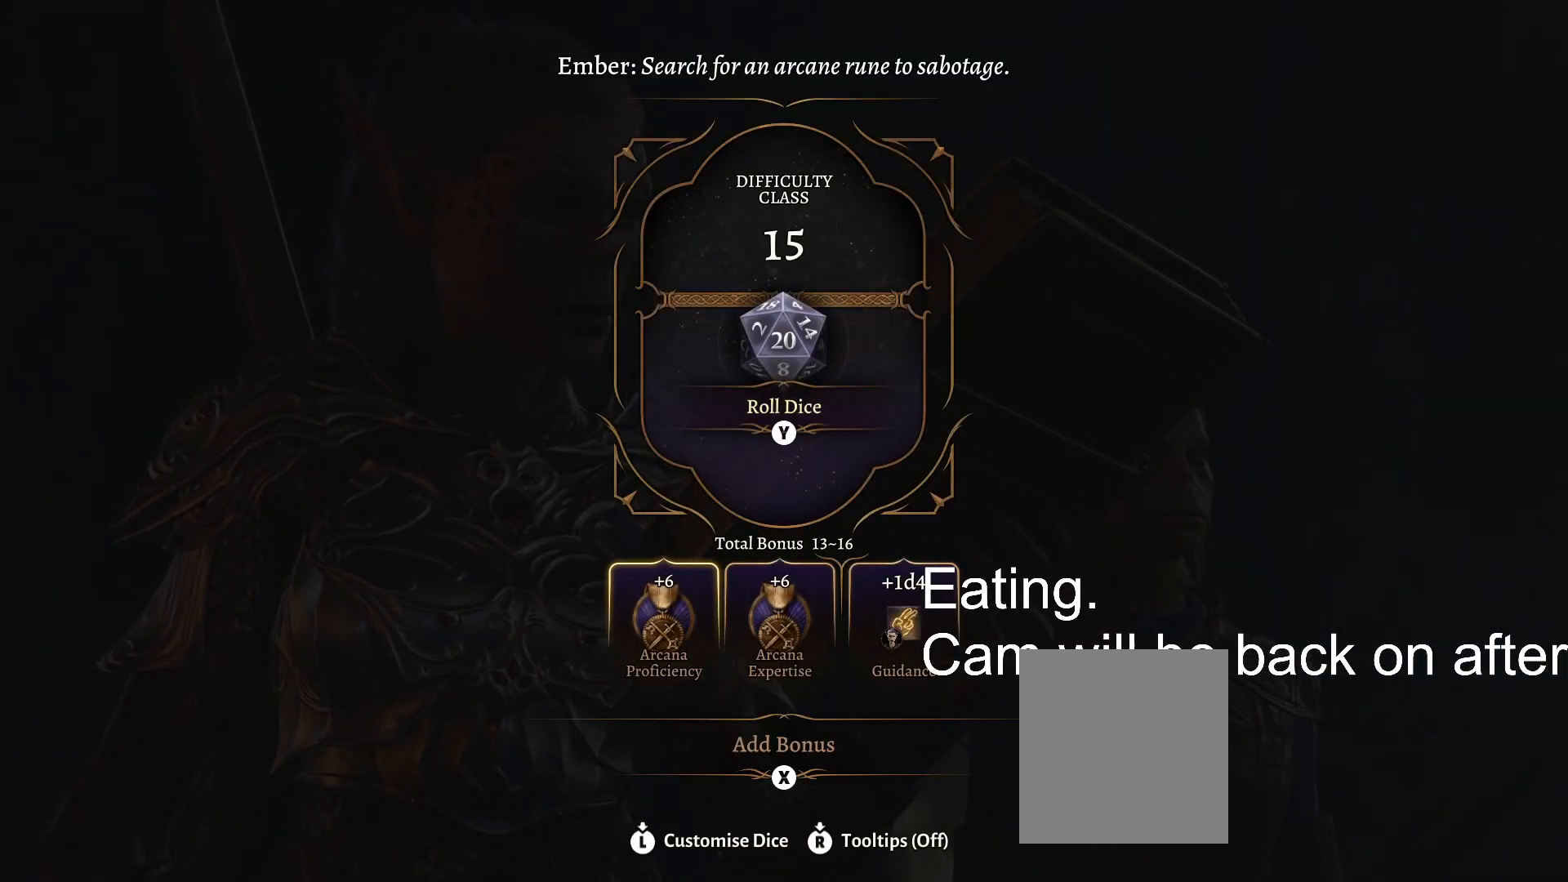
{"buttons": [], "left_stick": "center", "right_stick": "center", "events": [[350, "A", "down"], [417, "A", "up"]]}
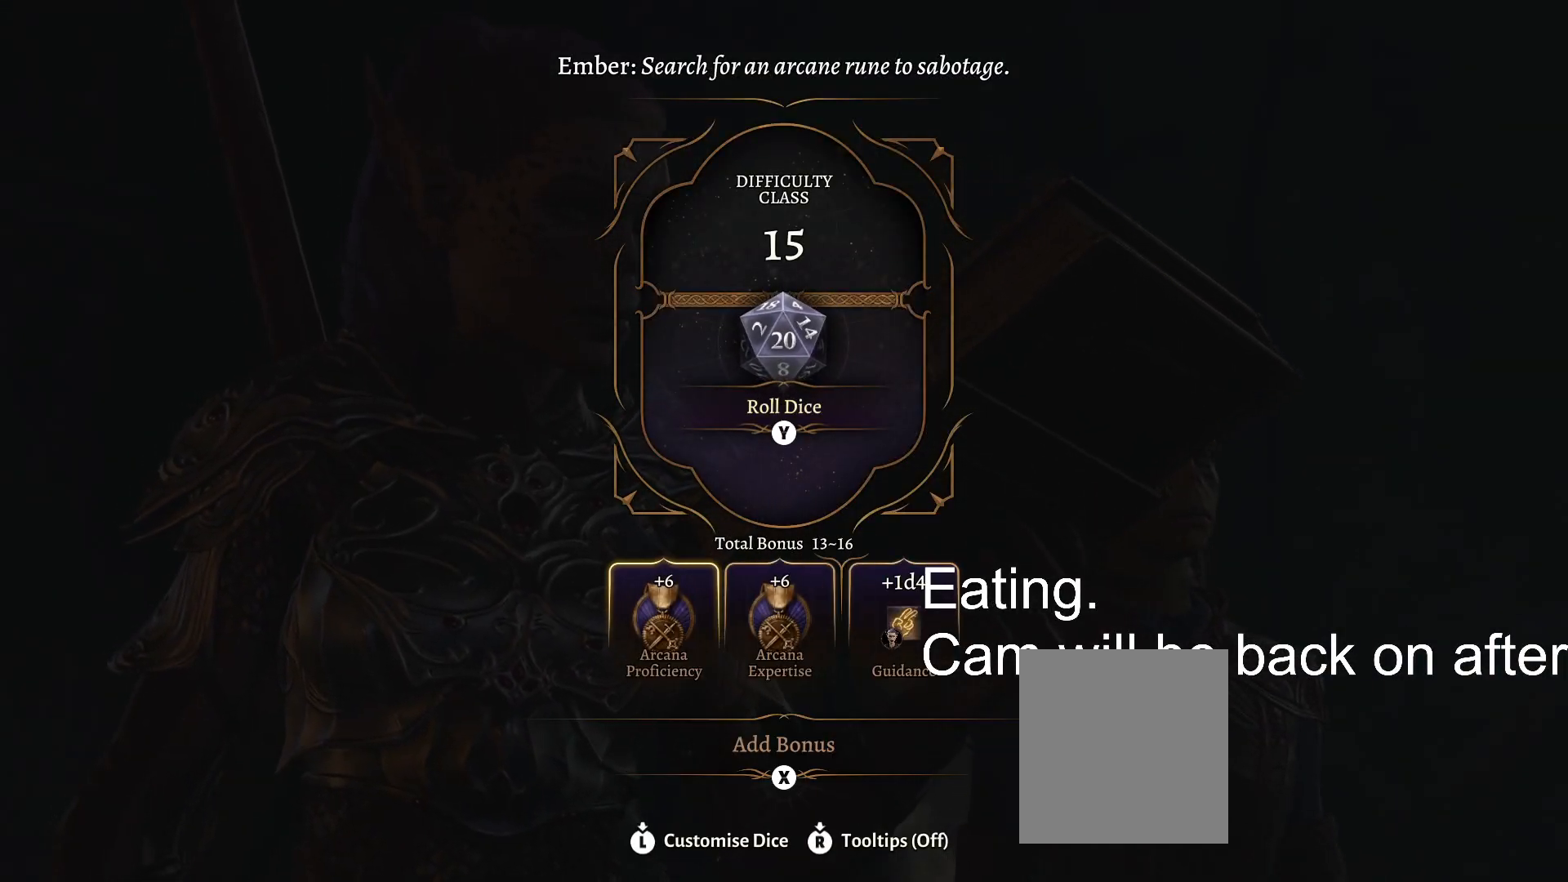
{"buttons": [], "left_stick": "center", "right_stick": "center", "events": []}
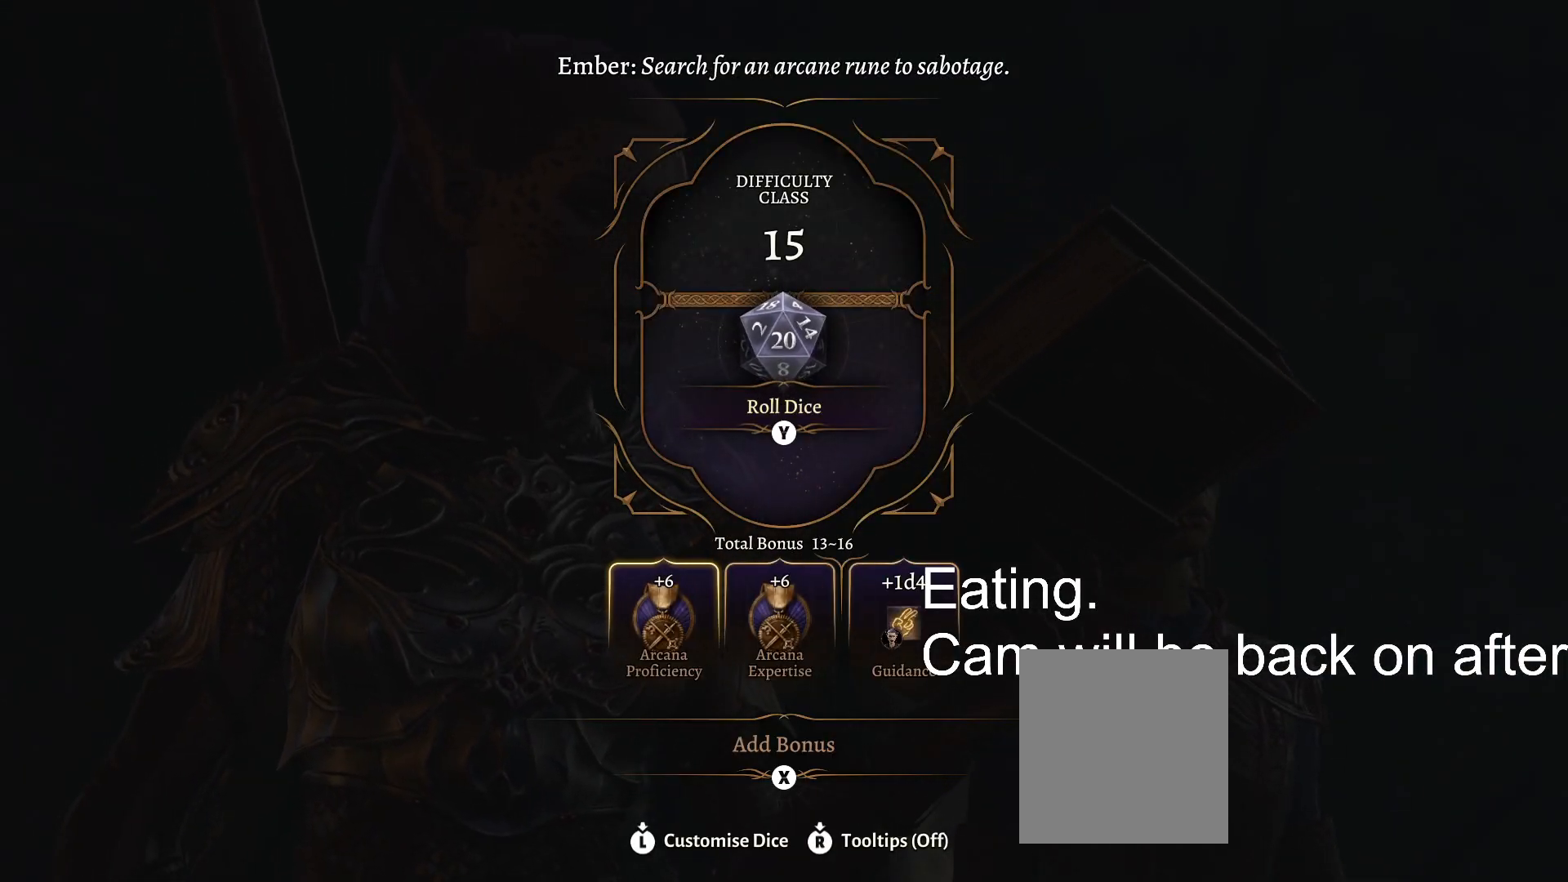
{"buttons": [], "left_stick": "center", "right_stick": "center", "events": []}
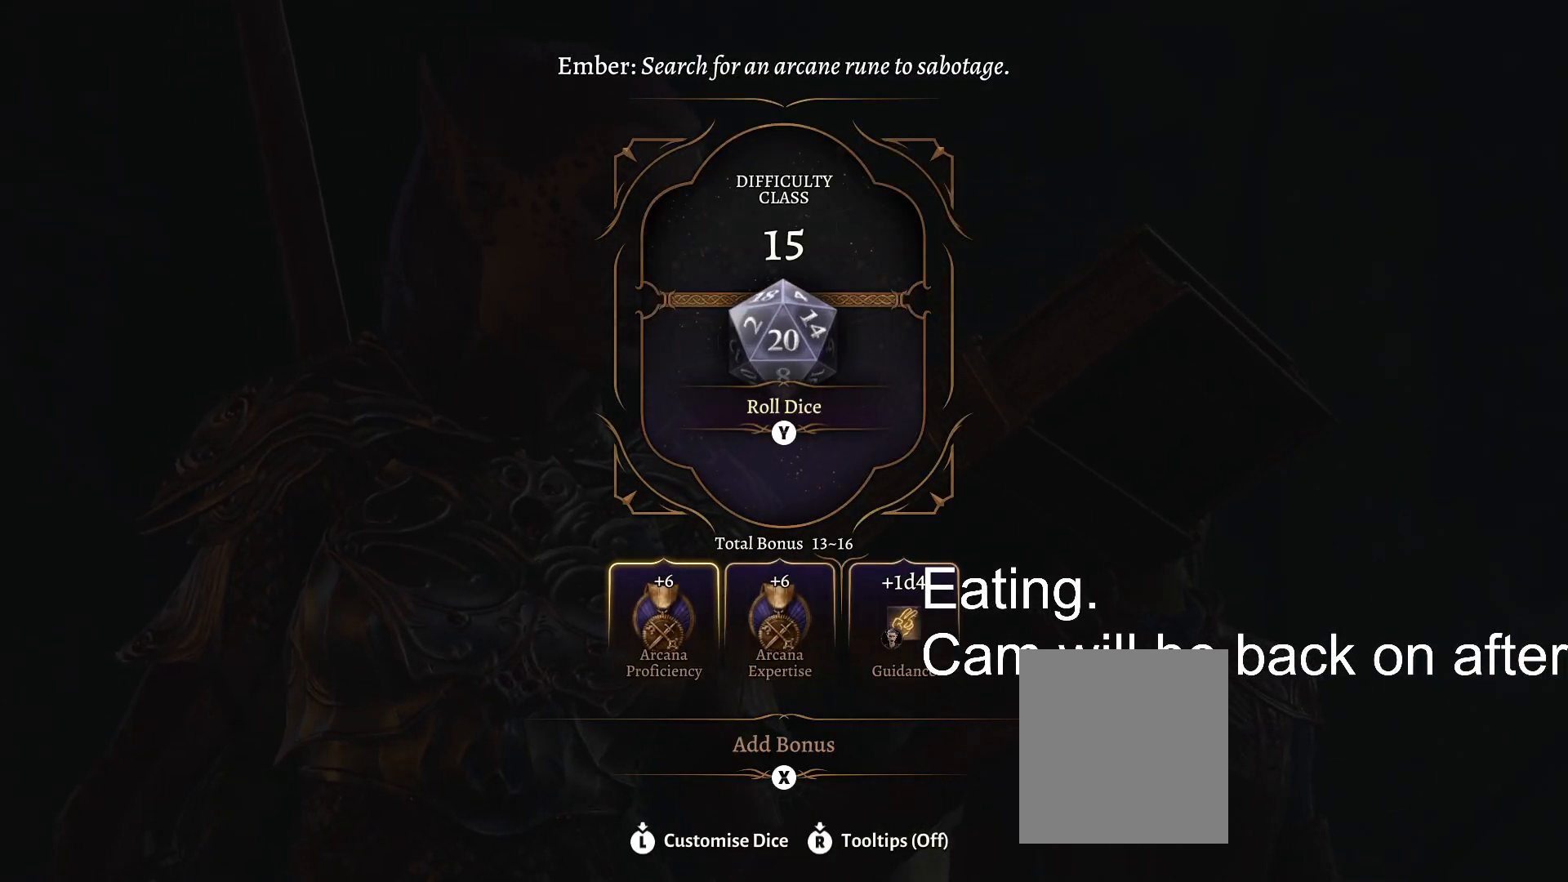
{"buttons": [], "left_stick": "center", "right_stick": "center", "events": []}
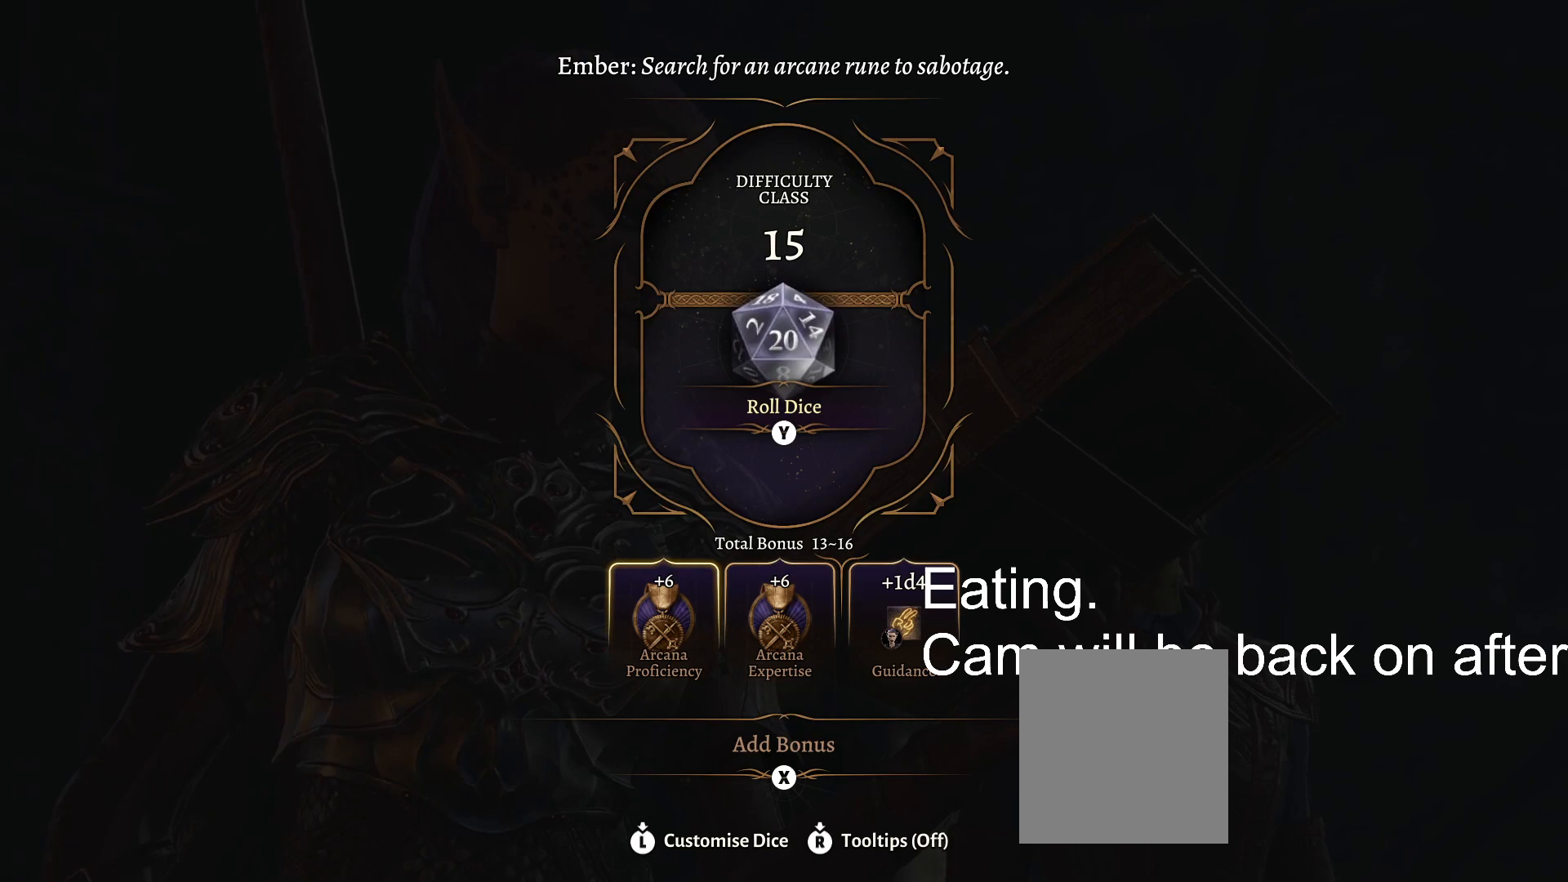
{"buttons": [], "left_stick": "center", "right_stick": "center", "events": [[100, "Y", "down"], [200, "Y", "up"]]}